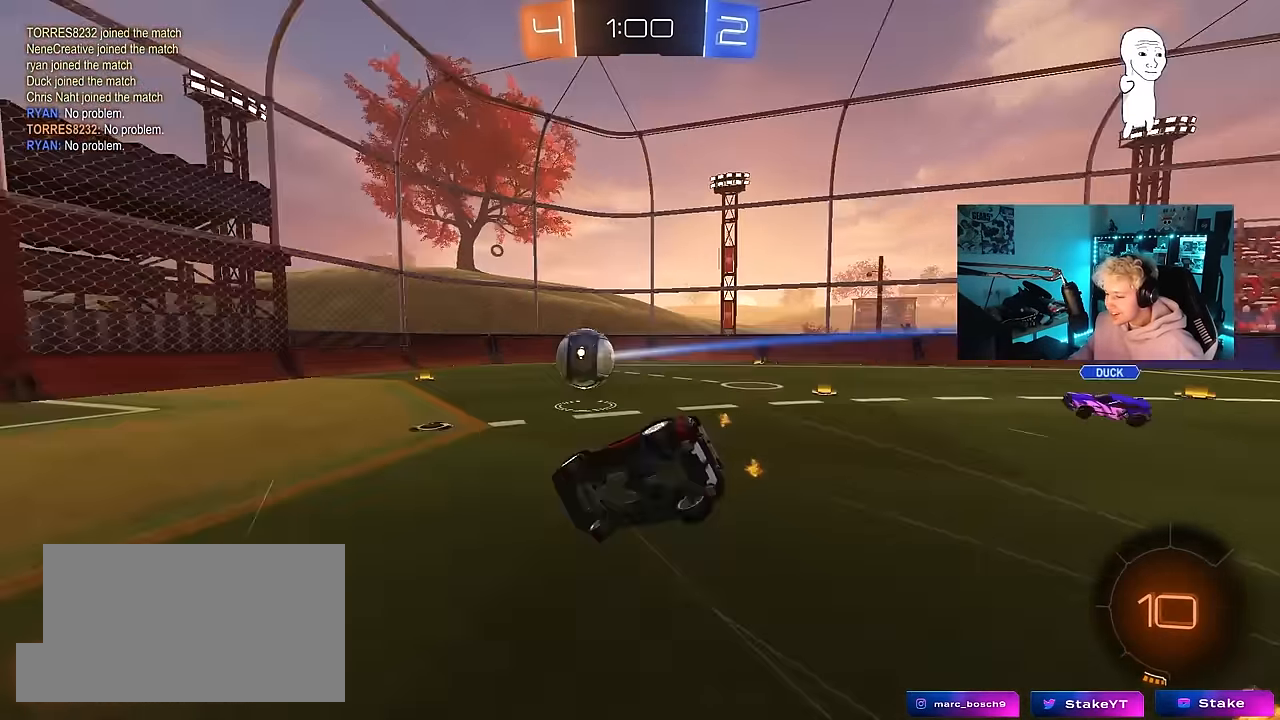
Gameplay with keyboard and mouse; each line is a JSON object with the keys and mouse buttons held at the frame after it. "events" lists presses ("down") and releases ("up") of "1", "2", "3", "4", "5", "a", "alt", "c", "caps_lock", "ctrl", "d", "e", "f", "g", "q", "r", "s", "shift", "space", "t", "tab", "v", "w", "x", "z", "mouse_left", "mouse_wheel" and "mouse_right" between this image and that frame as [ms after this image, input, new state], when the widget could be followed in between. "mouse_left", "mouse_wheel", "mouse_right" = the "left", "wheel", "right" buttons of the "mouse" list. No other keys are recorded. "wheel" means that the mouse wheel is clicked or scrolled. "mouse_move" is the direction in which the mouse moves at that frame (one of eight, or "still"), when it could be read.
{"keys": ["d", "s", "shift"], "mouse": [], "mouse_move": "still", "events": [[233, "s", "up"], [367, "s", "down"]]}
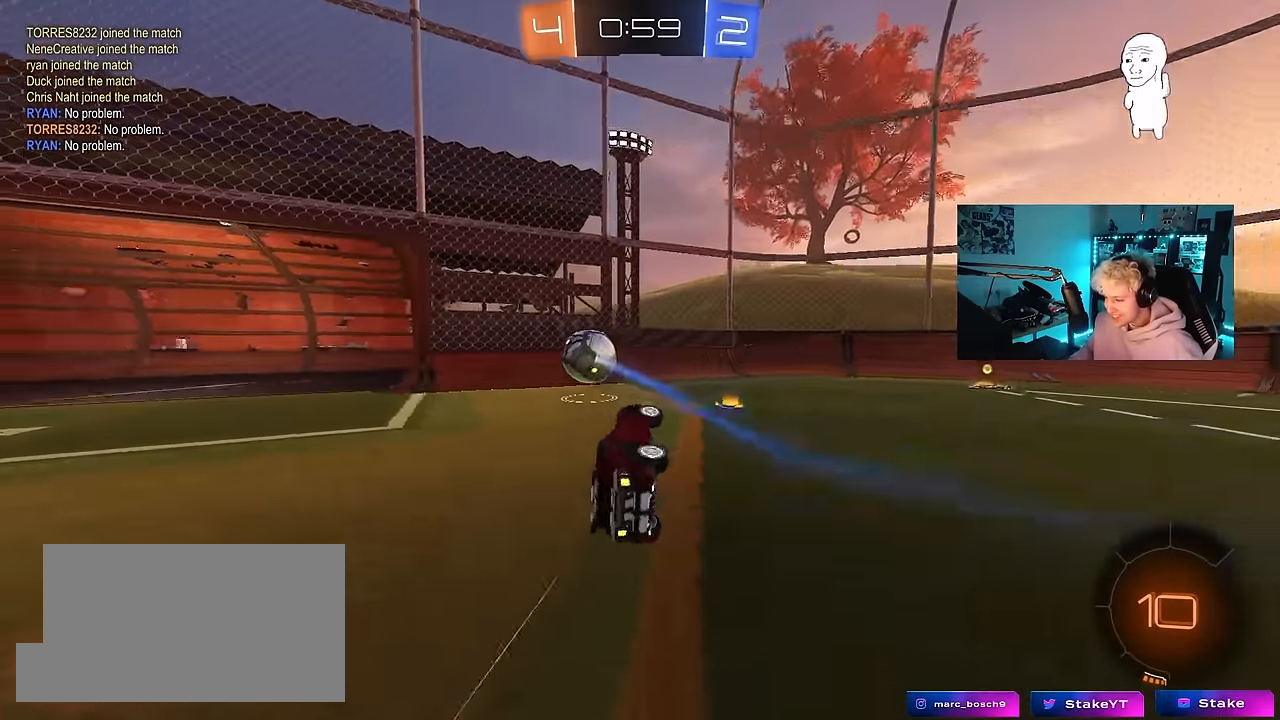
{"keys": ["a", "shift", "w"], "mouse": [], "mouse_move": "still", "events": [[100, "s", "up"], [100, "shift", "up"], [200, "d", "up"], [333, "w", "down"], [383, "a", "down"], [483, "shift", "down"]]}
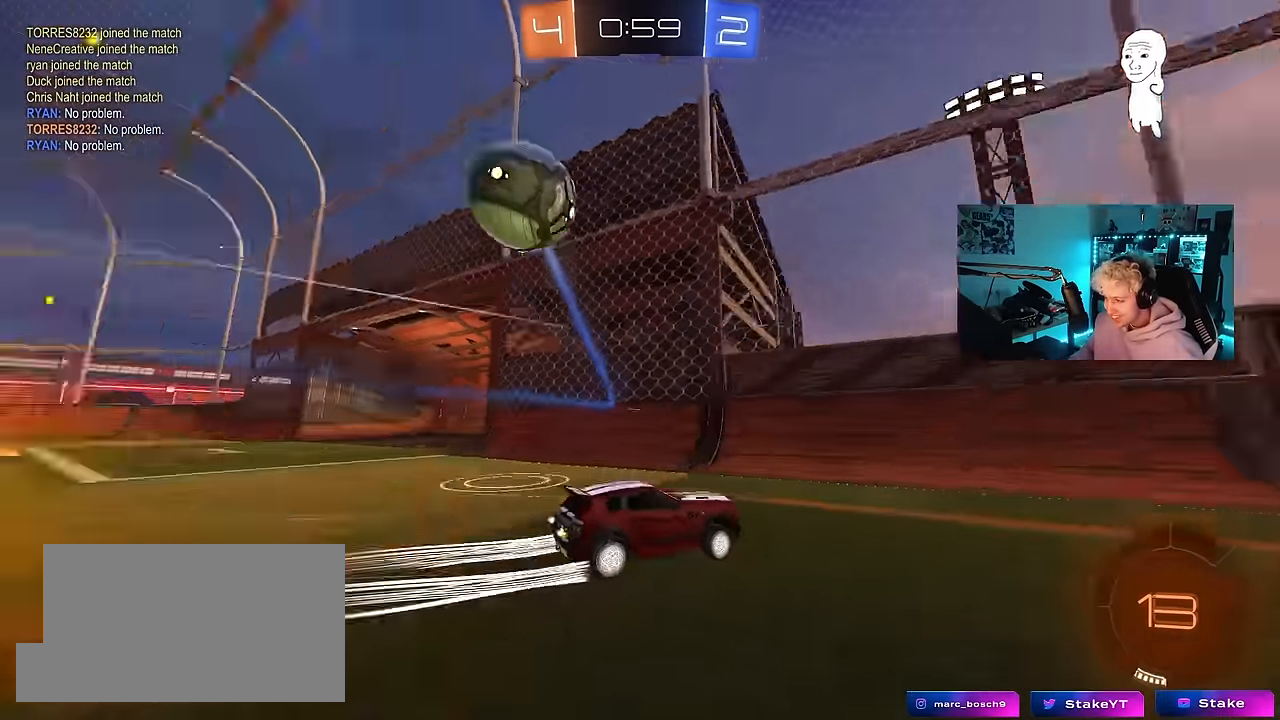
{"keys": ["a", "shift", "w"], "mouse": [], "mouse_move": "still", "events": [[83, "shift", "up"], [450, "shift", "down"]]}
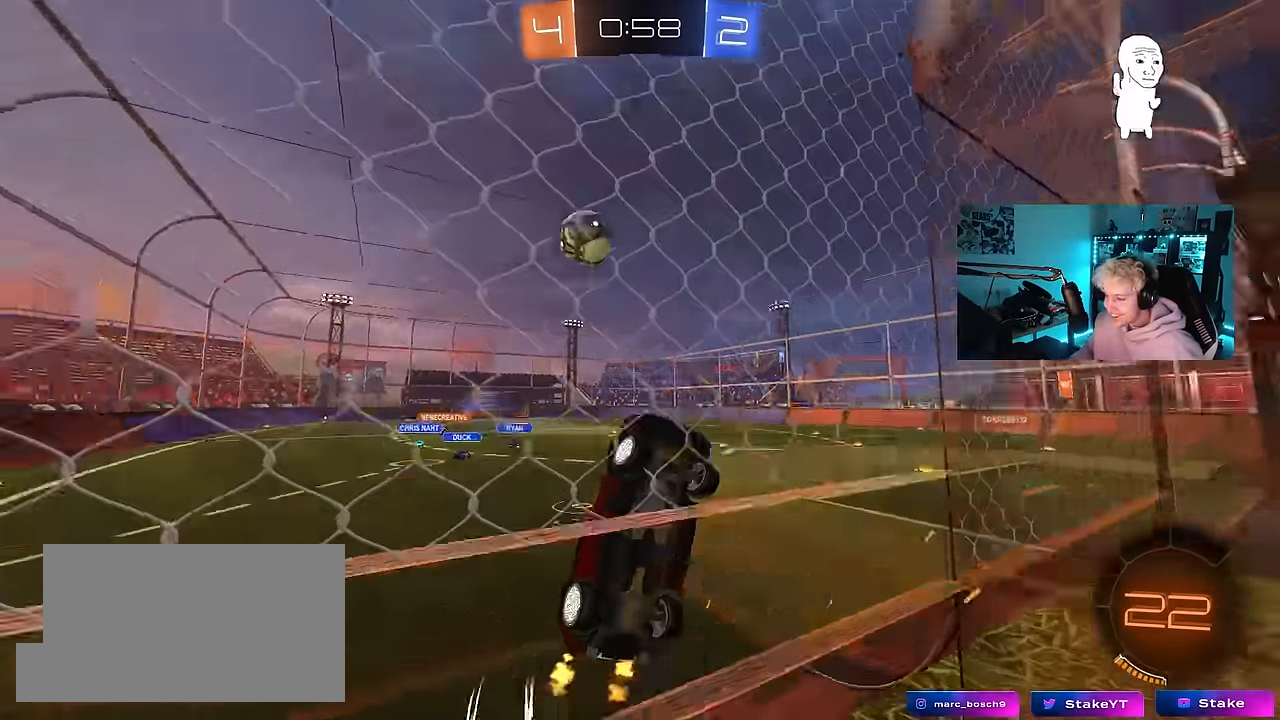
{"keys": ["s"], "mouse": [], "mouse_move": "still", "events": [[83, "shift", "up"], [283, "a", "up"], [283, "w", "up"], [317, "s", "down"]]}
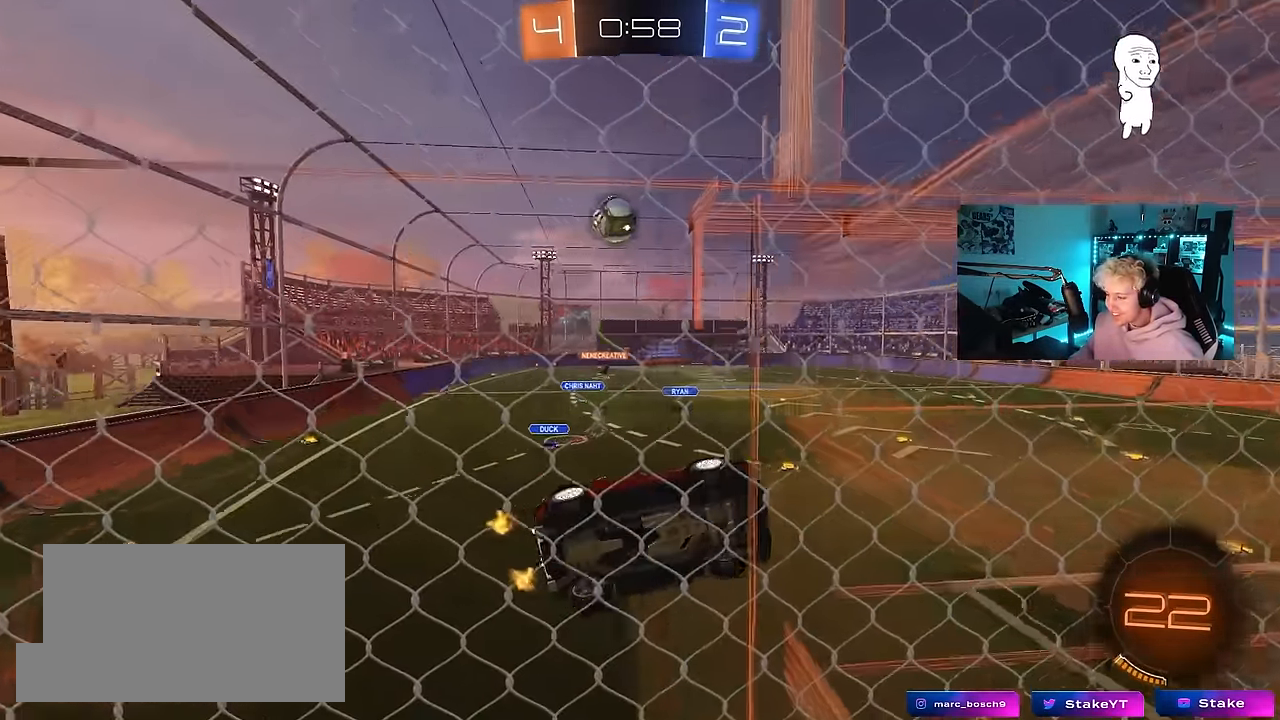
{"keys": ["w"], "mouse": [], "mouse_move": "still", "events": [[67, "s", "up"], [150, "w", "down"], [200, "d", "down"], [383, "d", "up"]]}
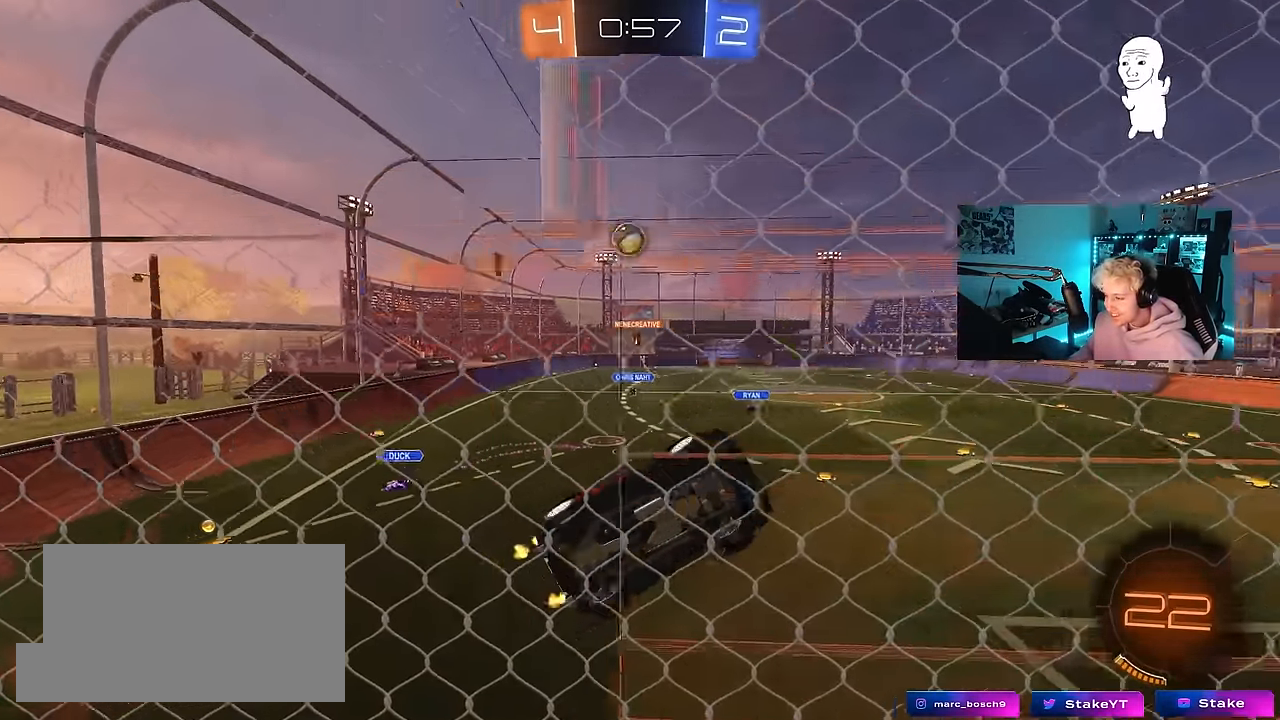
{"keys": ["w"], "mouse": [], "mouse_move": "still", "events": [[33, "w", "up"], [167, "w", "down"]]}
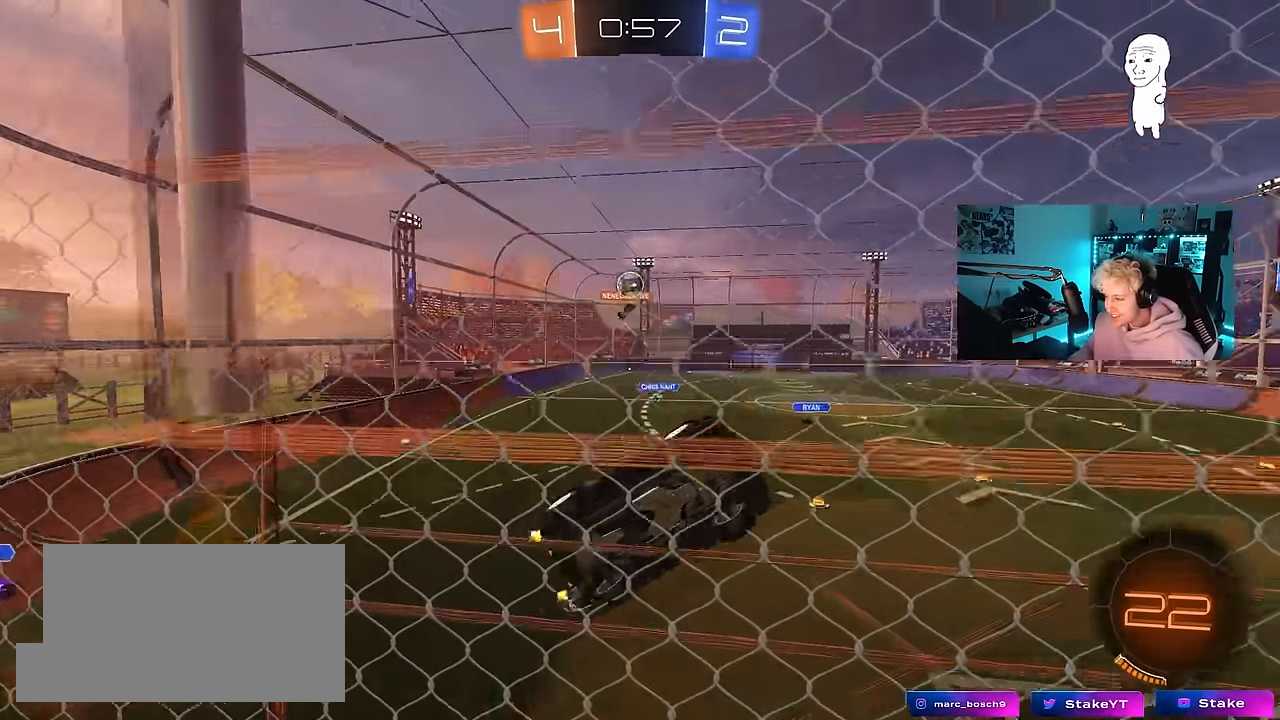
{"keys": [], "mouse": [], "mouse_move": "still", "events": [[417, "w", "up"]]}
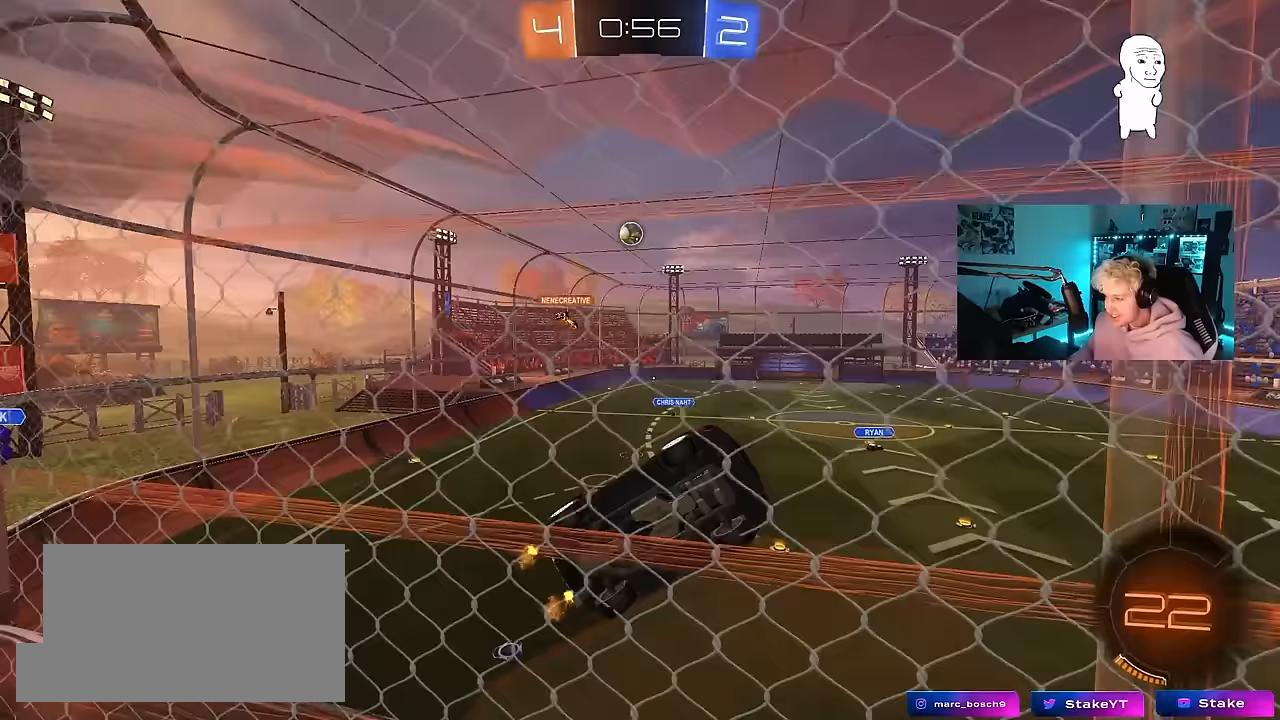
{"keys": ["d", "s"], "mouse": [], "mouse_move": "still", "events": [[17, "a", "down"], [67, "s", "down"], [200, "a", "up"], [383, "d", "down"]]}
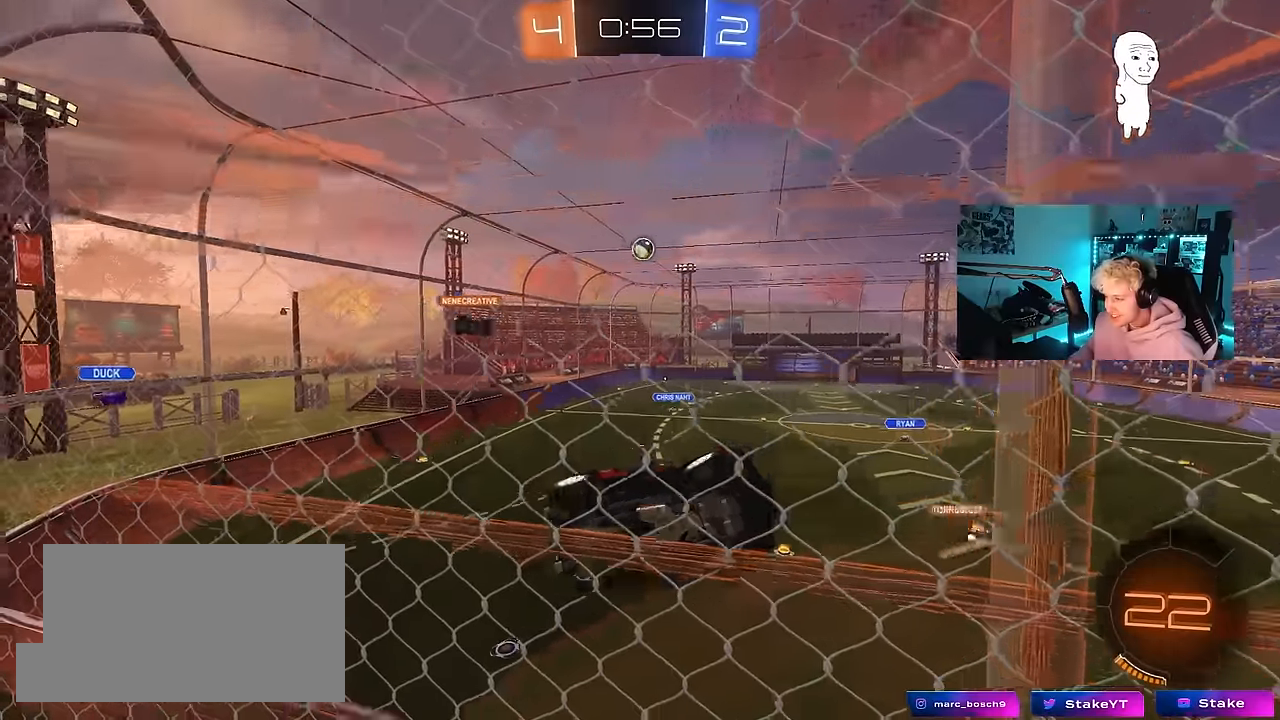
{"keys": ["a", "w"], "mouse": [], "mouse_move": "still", "events": [[33, "d", "up"], [267, "d", "down"], [350, "d", "up"], [350, "s", "up"], [450, "w", "down"], [500, "a", "down"]]}
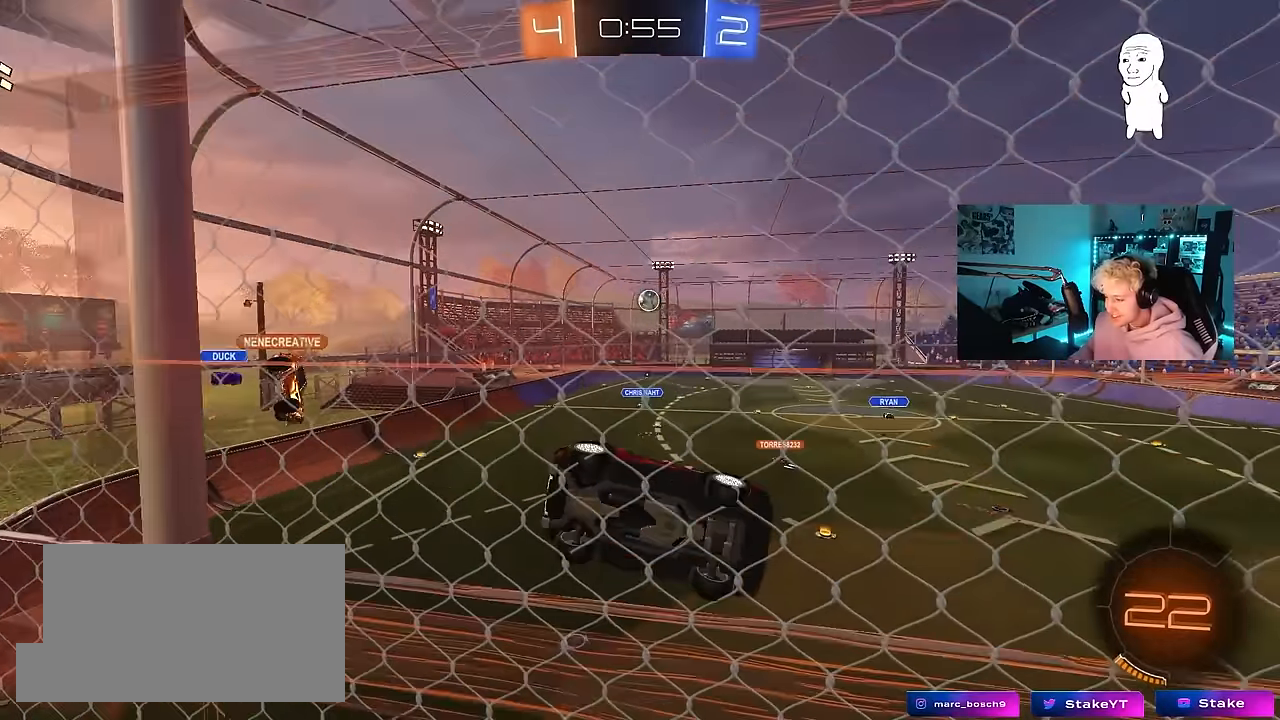
{"keys": ["w"], "mouse": [], "mouse_move": "still", "events": [[467, "a", "up"]]}
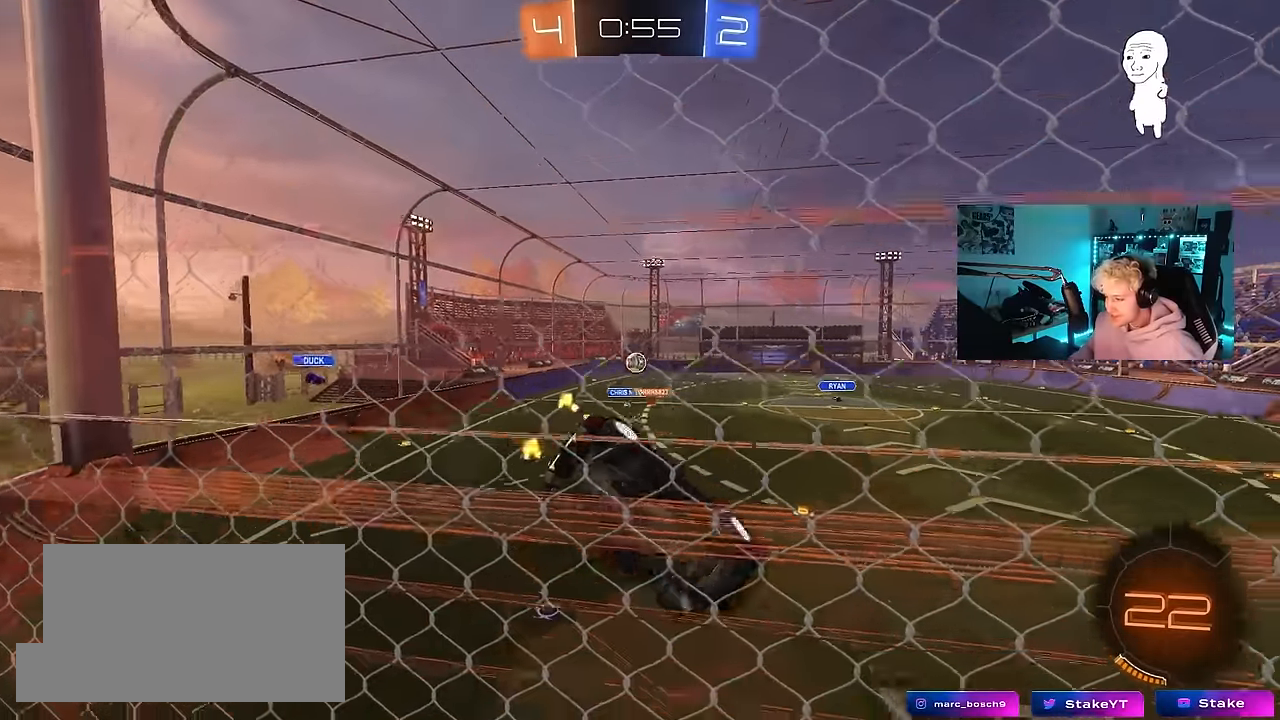
{"keys": ["d", "shift"], "mouse": ["left"], "mouse_move": "still", "events": [[50, "d", "down"], [150, "w", "up"], [200, "mouse_right", "down"], [250, "d", "up"], [300, "d", "down"], [300, "s", "down"], [300, "shift", "down"], [383, "mouse_right", "up"], [483, "mouse_left", "down"], [483, "s", "up"]]}
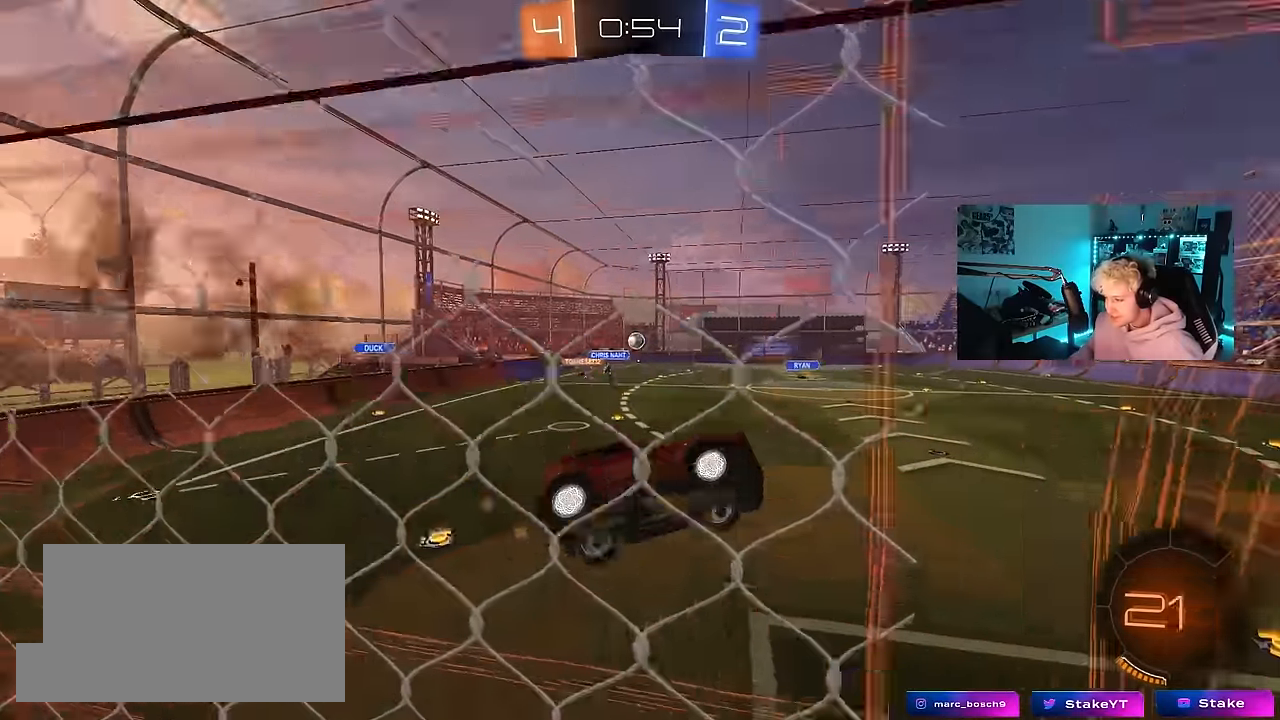
{"keys": ["w"], "mouse": [], "mouse_move": "still", "events": [[33, "d", "up"], [33, "shift", "up"], [67, "a", "down"], [67, "space", "down"], [117, "mouse_left", "up"], [267, "a", "up"], [267, "space", "up"], [400, "w", "down"]]}
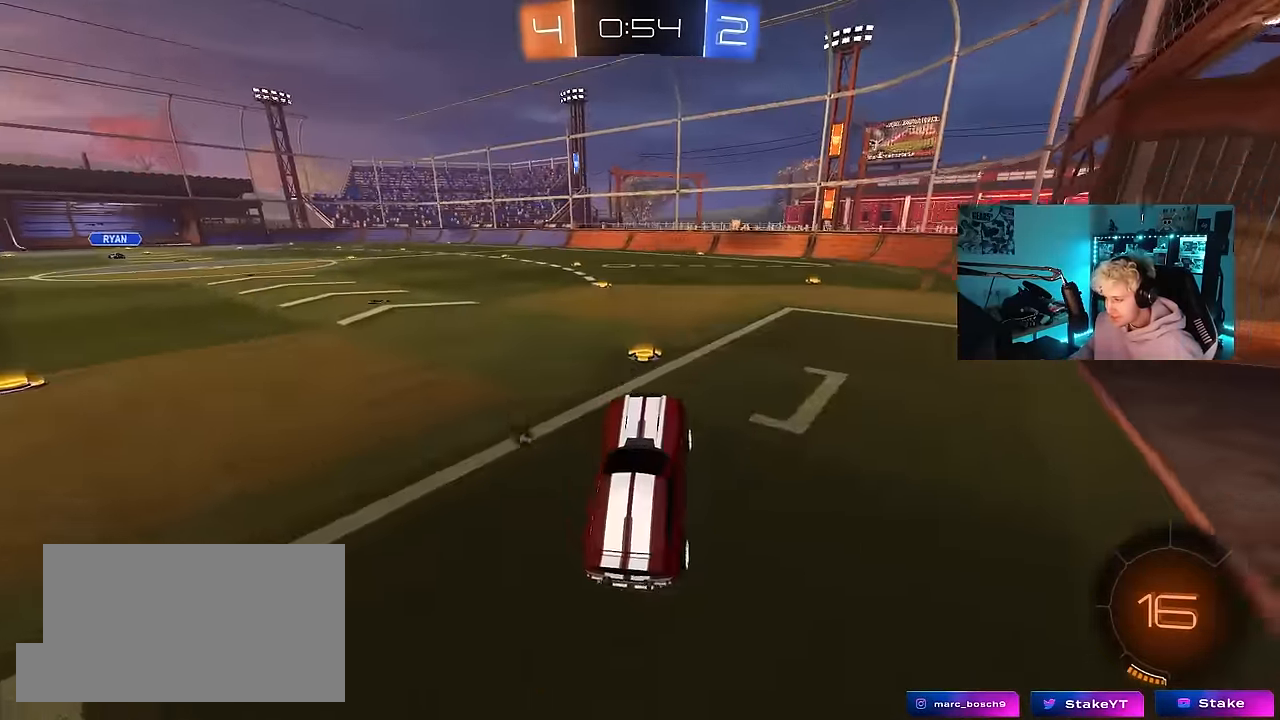
{"keys": ["a", "shift", "w"], "mouse": ["right"], "mouse_move": "still", "events": [[50, "mouse_left", "down"], [50, "mouse_right", "down"], [133, "a", "down"], [183, "mouse_right", "up"], [233, "a", "up"], [317, "d", "down"], [367, "d", "up"], [367, "mouse_right", "down"], [417, "a", "down"], [417, "mouse_right", "up"], [417, "shift", "down"], [467, "mouse_left", "up"], [467, "mouse_right", "down"]]}
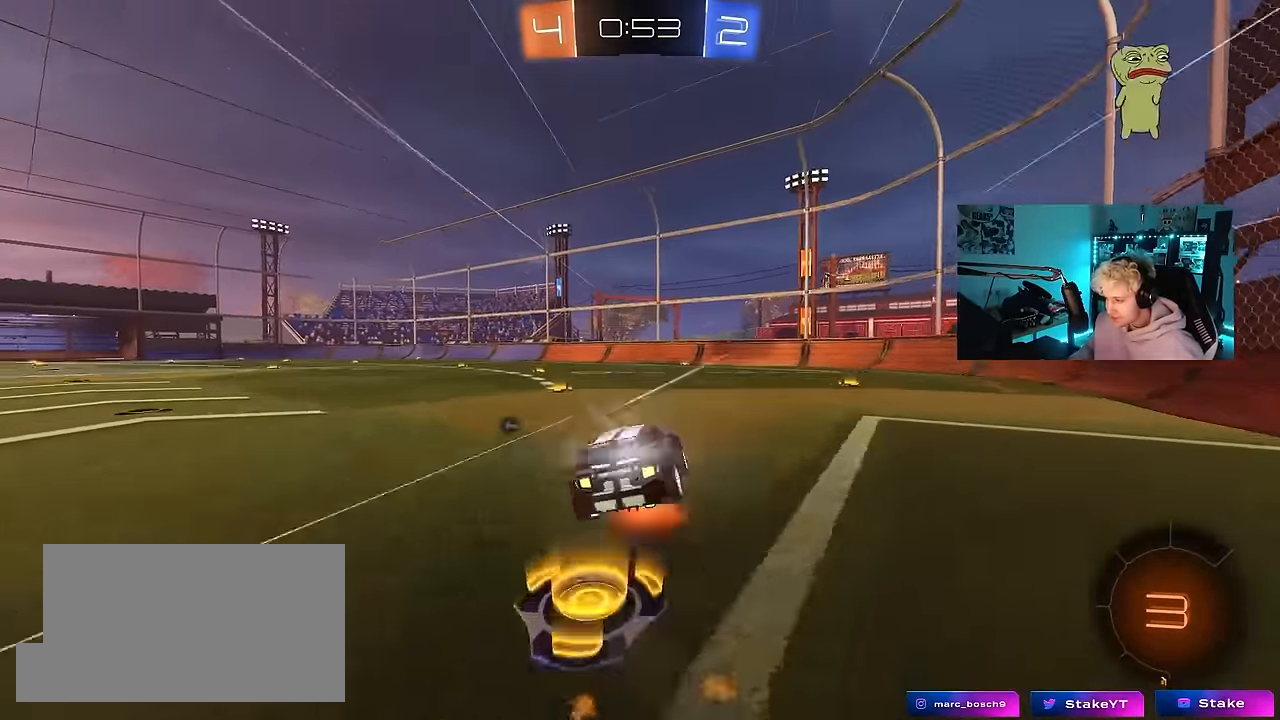
{"keys": ["a", "shift"], "mouse": [], "mouse_move": "still", "events": [[17, "s", "down"], [67, "w", "up"], [150, "mouse_right", "up"], [150, "space", "down"], [333, "space", "up"], [433, "s", "up"]]}
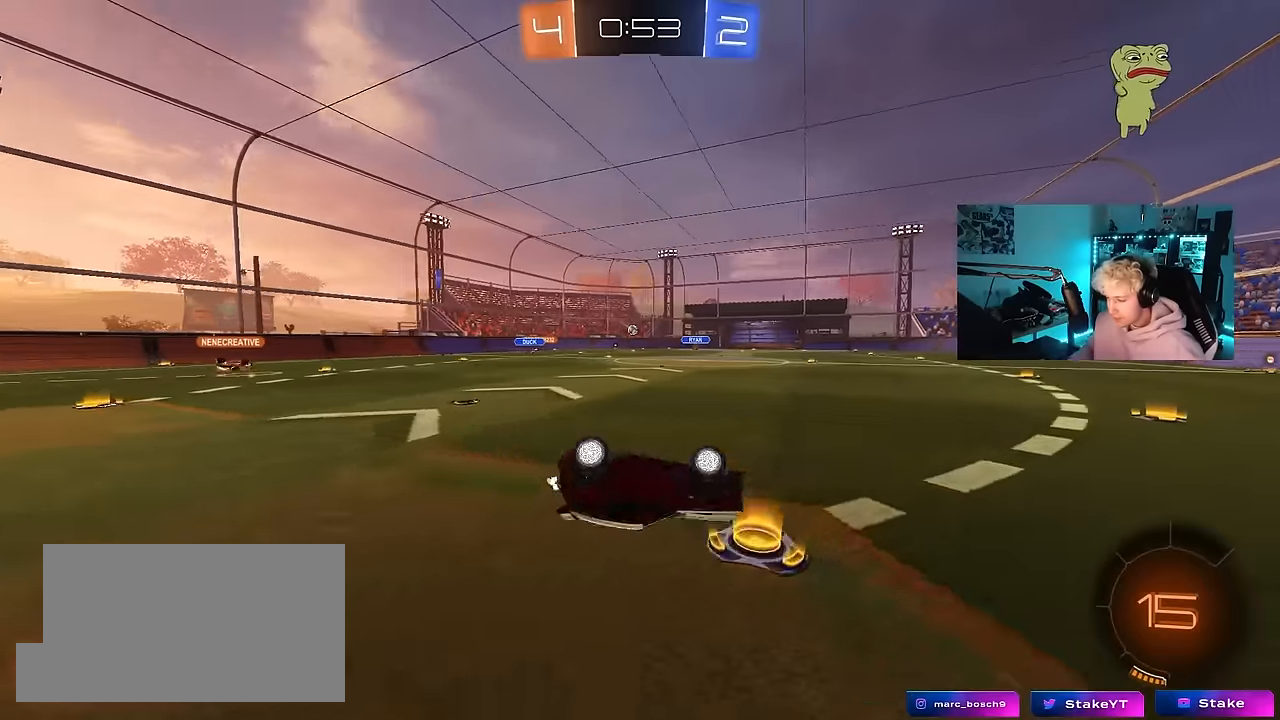
{"keys": ["a", "w"], "mouse": [], "mouse_move": "still", "events": [[66, "s", "down"], [216, "s", "up"], [216, "shift", "up"], [500, "w", "down"]]}
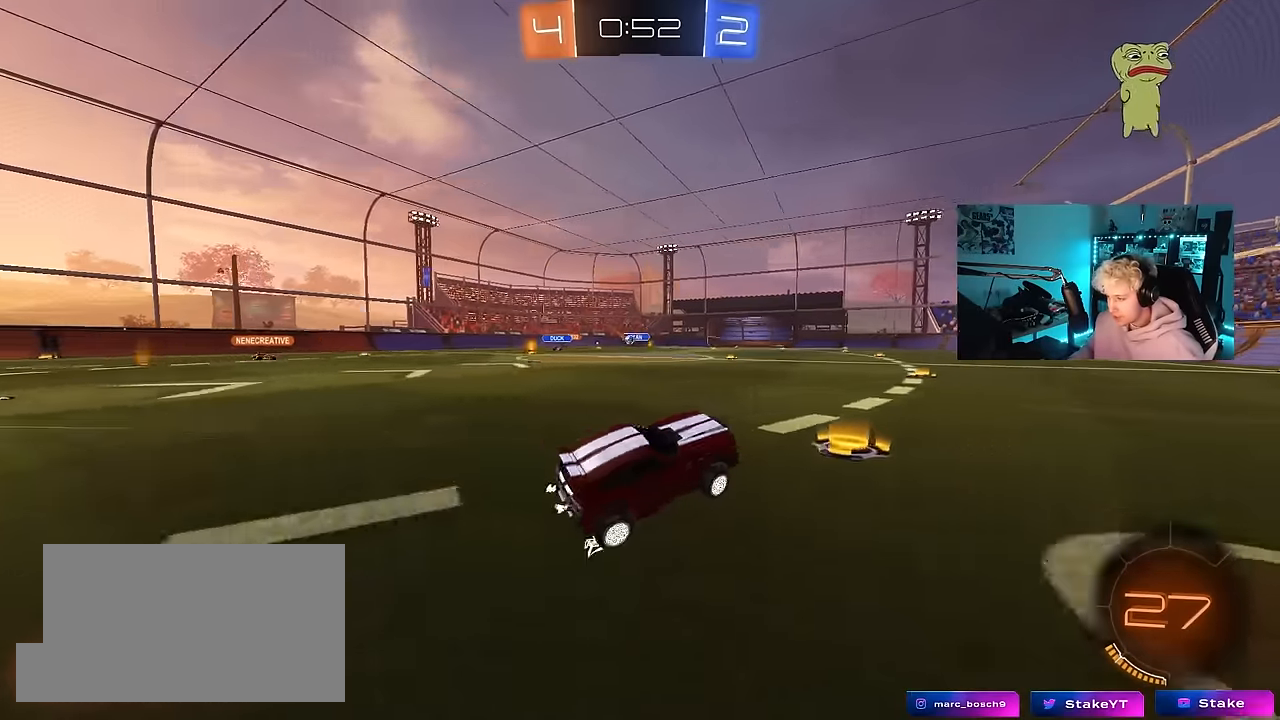
{"keys": ["a", "w"], "mouse": [], "mouse_move": "still", "events": [[133, "mouse_left", "down"], [283, "a", "up"], [283, "mouse_left", "up"], [366, "a", "down"]]}
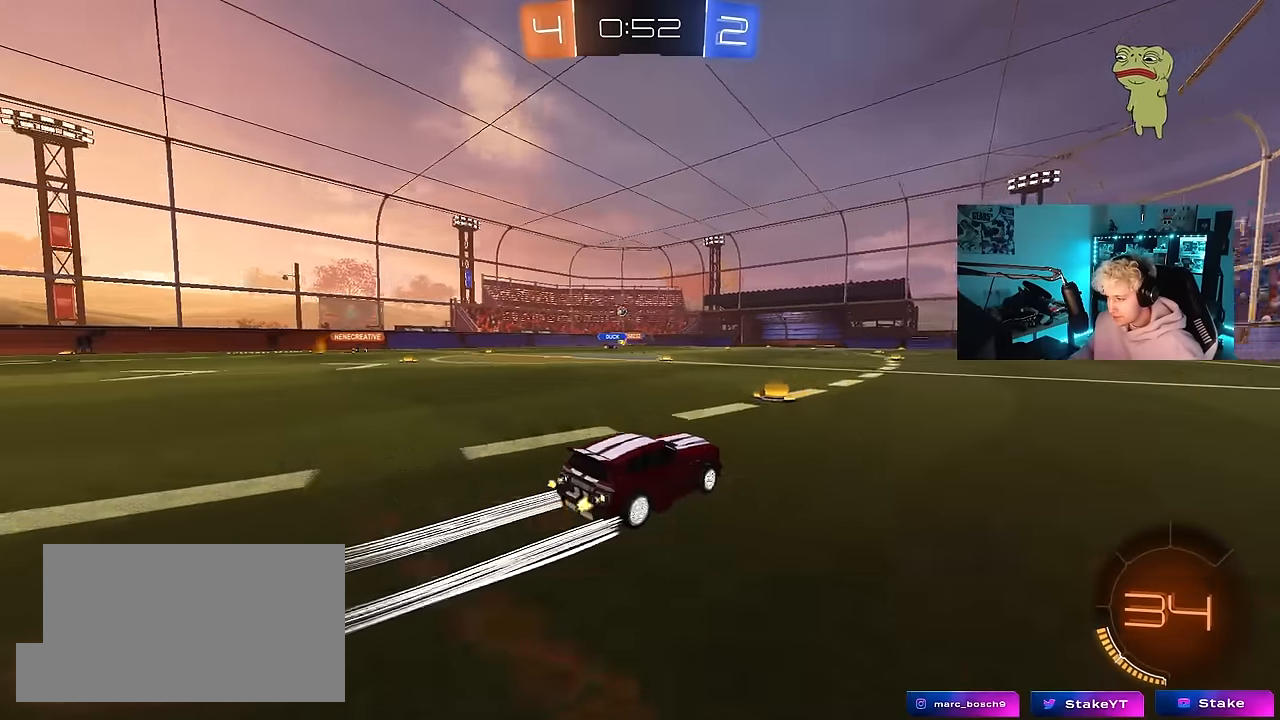
{"keys": ["w"], "mouse": [], "mouse_move": "still", "events": [[433, "a", "up"]]}
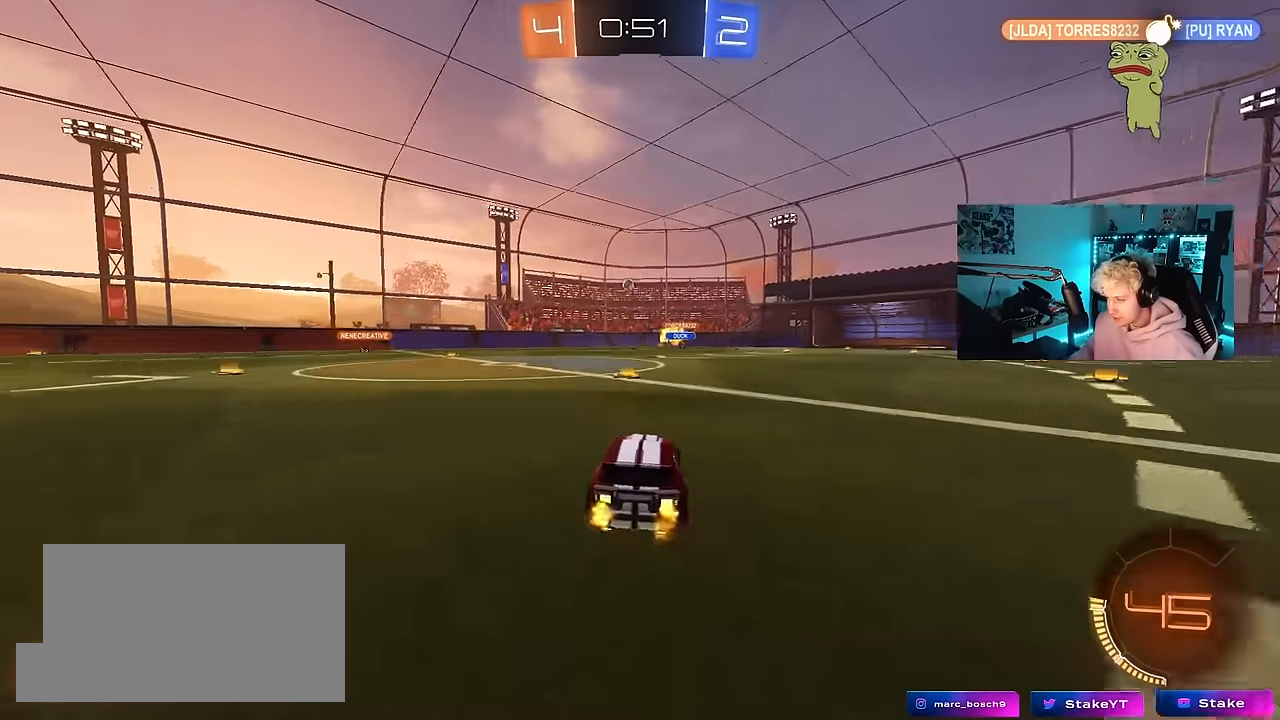
{"keys": ["d", "w"], "mouse": [], "mouse_move": "still", "events": [[116, "a", "down"], [216, "a", "up"], [350, "d", "down"]]}
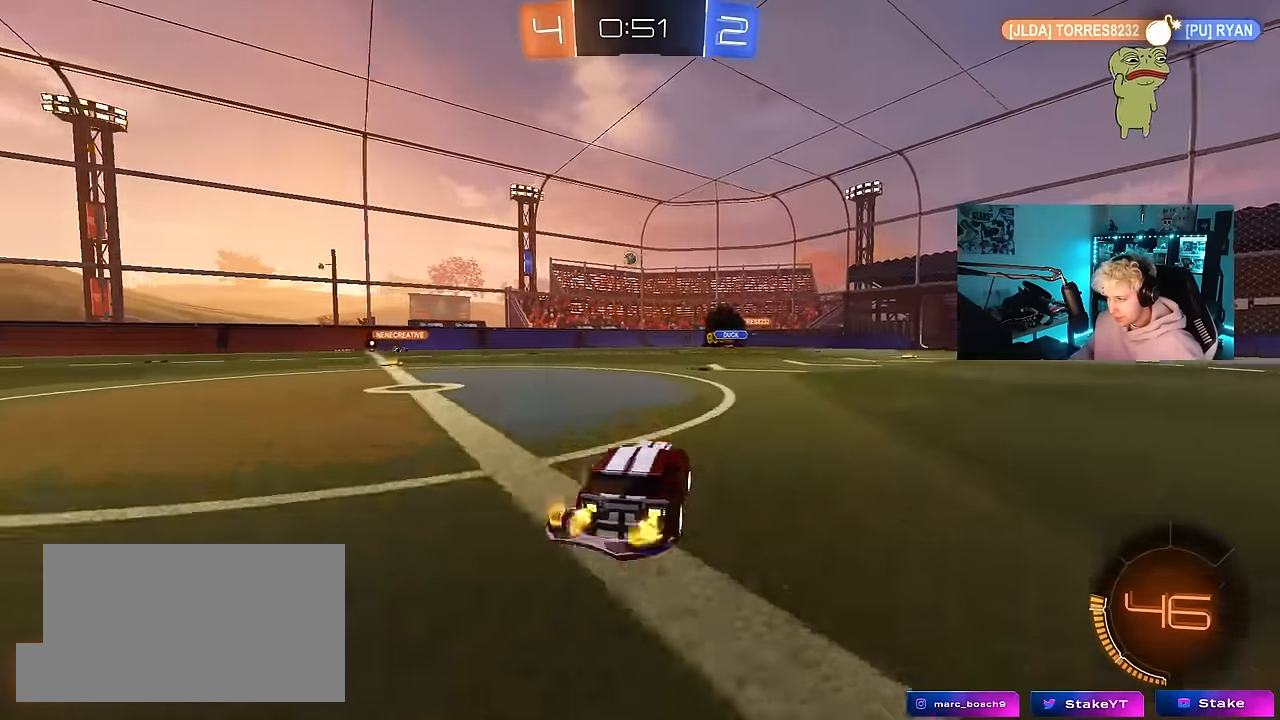
{"keys": [], "mouse": [], "mouse_move": "still", "events": [[83, "w", "up"], [283, "d", "up"]]}
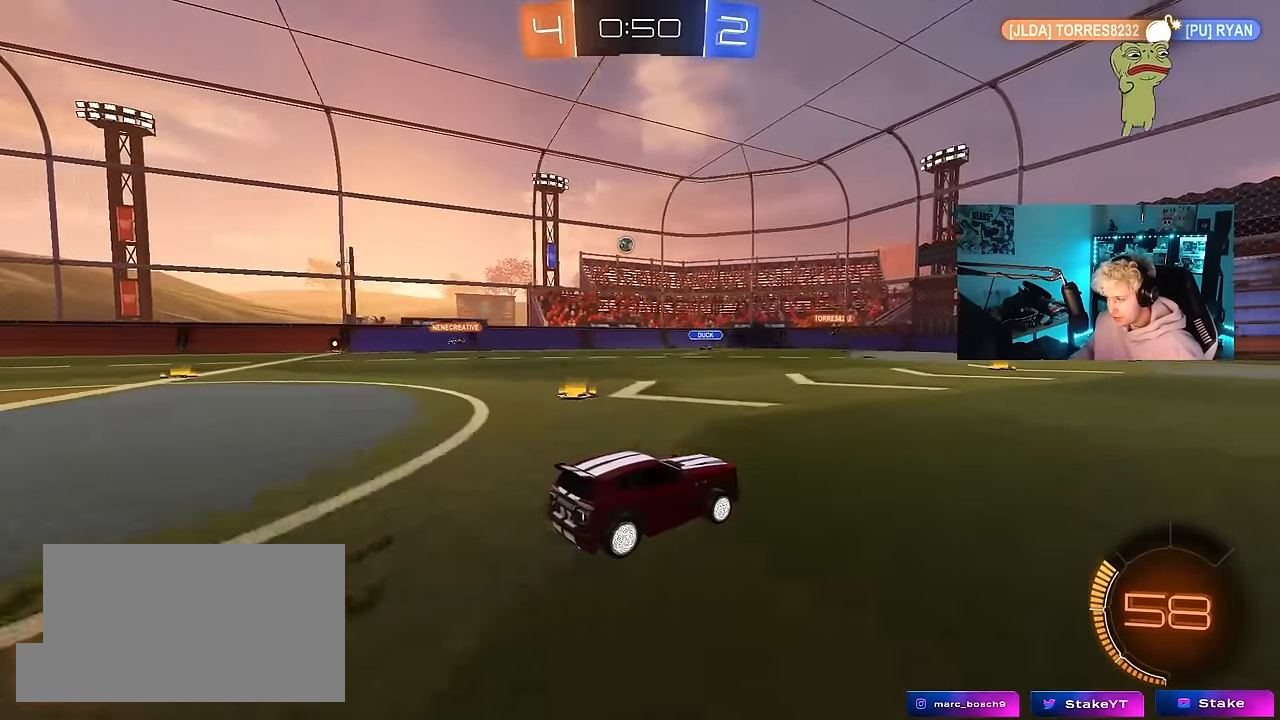
{"keys": [], "mouse": [], "mouse_move": "still", "events": [[100, "s", "down"], [250, "s", "up"]]}
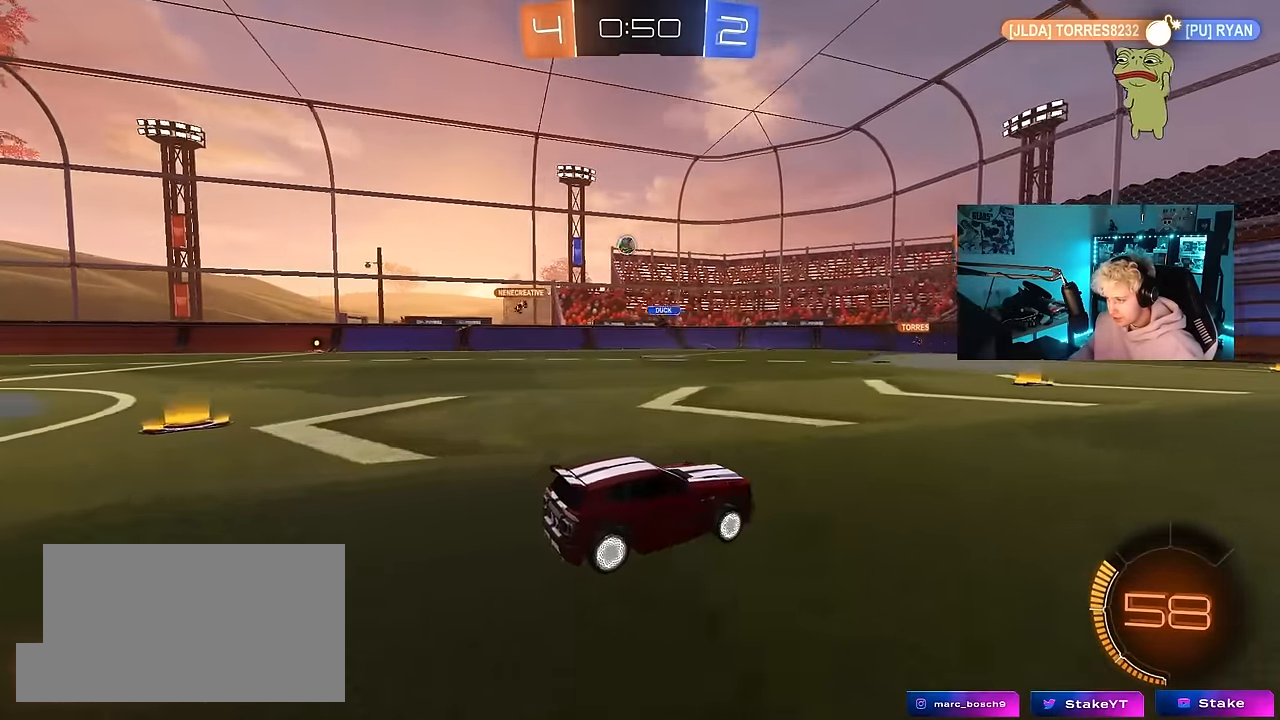
{"keys": ["w"], "mouse": [], "mouse_move": "still", "events": [[33, "a", "down"], [166, "a", "up"], [166, "w", "down"]]}
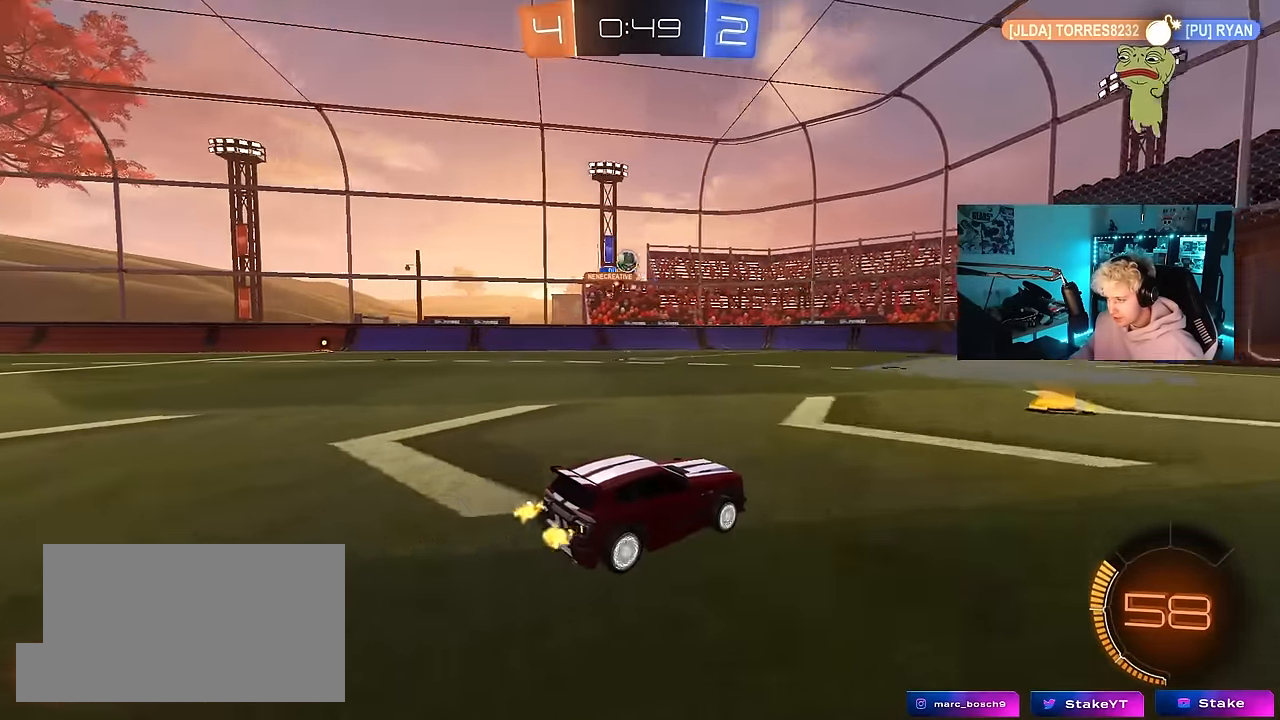
{"keys": ["a", "s"], "mouse": [], "mouse_move": "still", "events": [[133, "a", "down"], [233, "shift", "down"], [233, "w", "up"], [283, "w", "down"], [333, "shift", "up"], [366, "w", "up"], [466, "s", "down"]]}
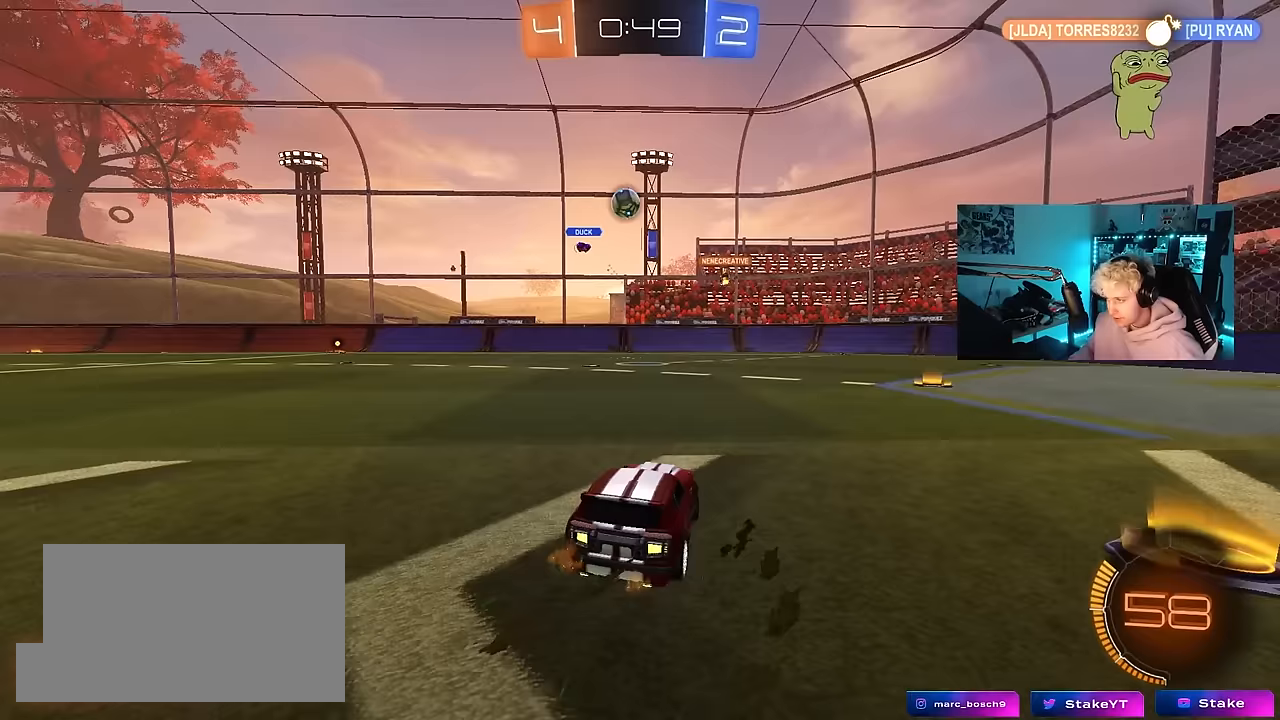
{"keys": ["d", "s"], "mouse": ["right"], "mouse_move": "down-left", "events": [[67, "s", "up"], [150, "w", "down"], [333, "w", "up"], [383, "a", "up"], [383, "mouse_right", "down"], [383, "s", "down"], [433, "d", "down"]]}
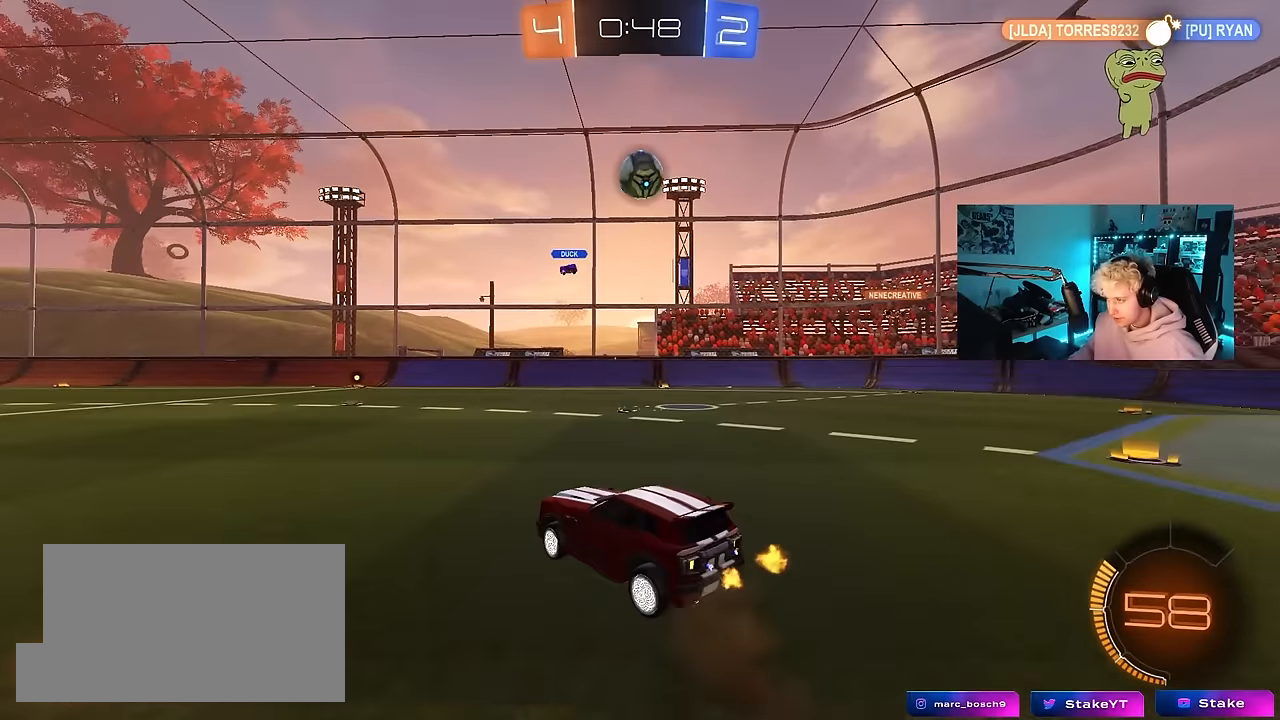
{"keys": ["d", "shift"], "mouse": ["left"], "mouse_move": "still", "events": [[117, "d", "up"], [117, "mouse_right", "up"], [117, "s", "up"], [167, "mouse_right", "down"], [217, "d", "down"], [217, "mouse_left", "down"], [217, "s", "down"], [300, "s", "up"], [300, "shift", "down"], [350, "mouse_right", "up"]]}
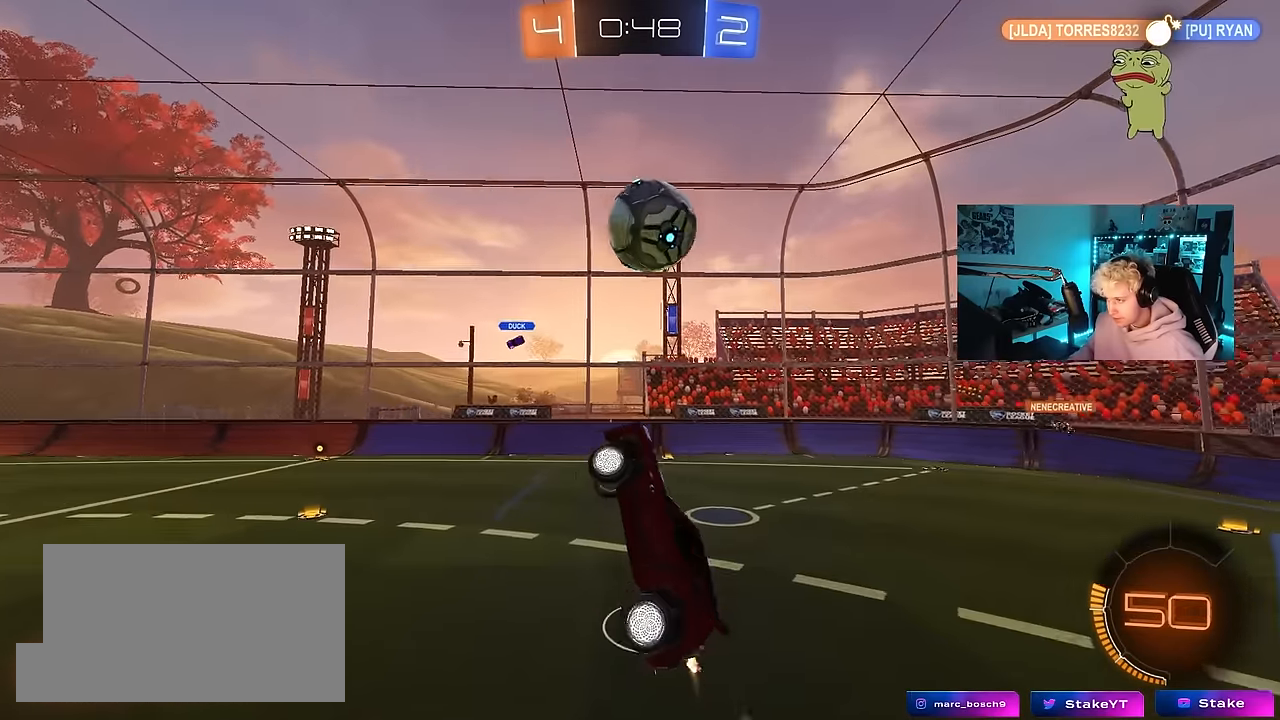
{"keys": ["a", "s"], "mouse": [], "mouse_move": "up", "events": [[50, "d", "up"], [100, "a", "down"], [100, "s", "down"], [133, "shift", "up"], [233, "a", "up"], [233, "s", "up"], [417, "a", "down"], [417, "s", "down"], [467, "mouse_left", "up"]]}
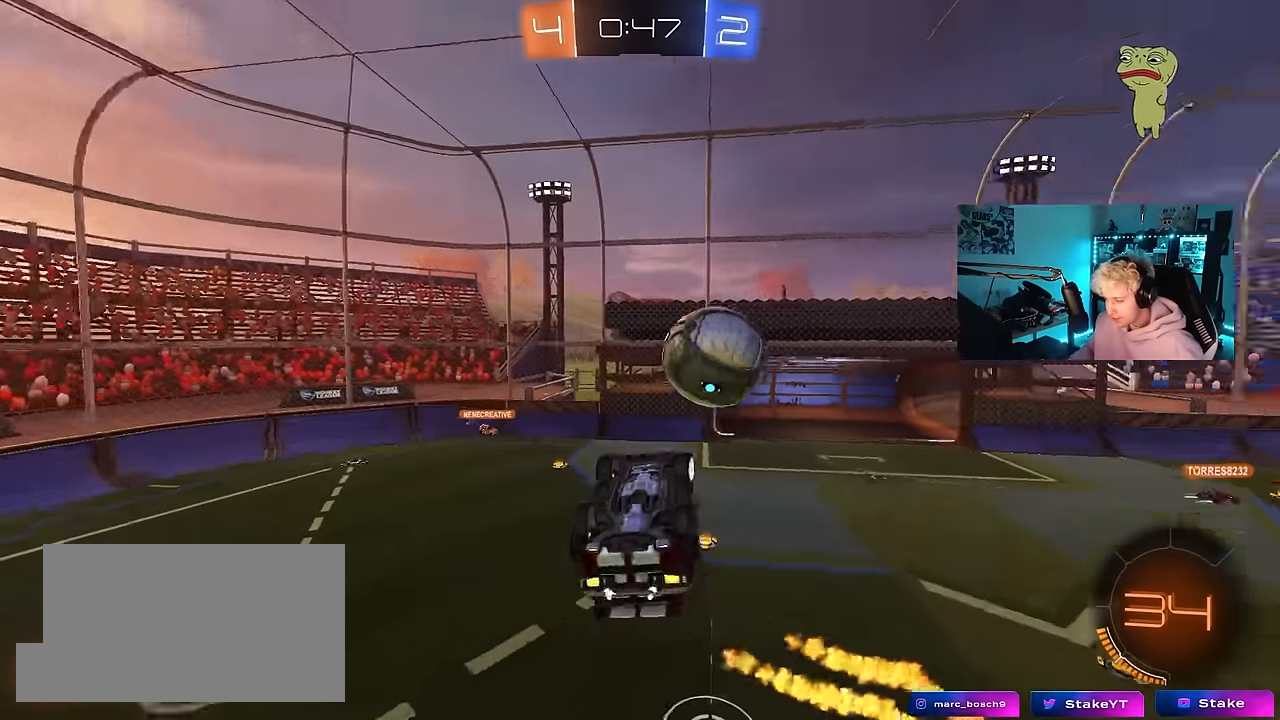
{"keys": [], "mouse": ["left"], "mouse_move": "still", "events": [[17, "d", "down"], [17, "shift", "down"], [67, "a", "up"], [67, "s", "up"], [333, "mouse_left", "down"], [383, "d", "up"], [483, "shift", "up"]]}
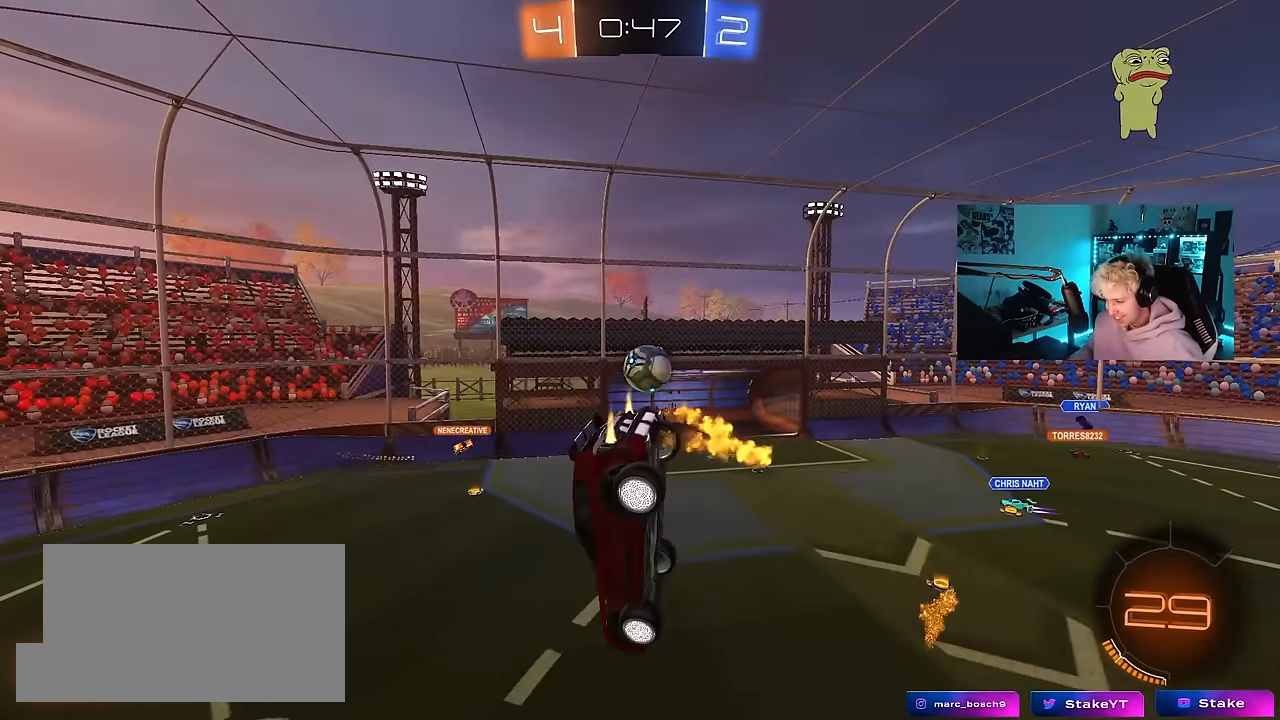
{"keys": [], "mouse": [], "mouse_move": "still", "events": [[117, "a", "down"], [117, "s", "down"], [117, "shift", "down"], [267, "mouse_left", "up"], [267, "shift", "up"], [317, "a", "up"], [317, "s", "up"]]}
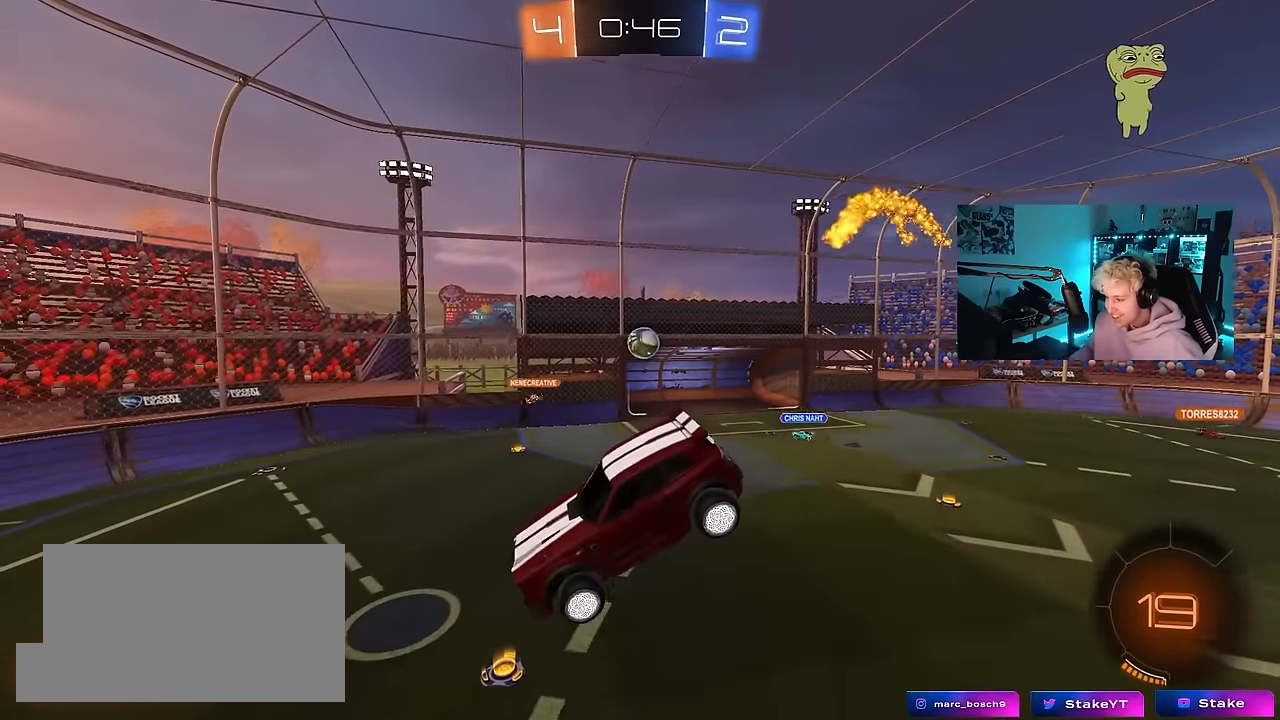
{"keys": [], "mouse": [], "mouse_move": "still", "events": [[100, "s", "down"], [133, "a", "down"], [233, "a", "up"], [233, "s", "up"]]}
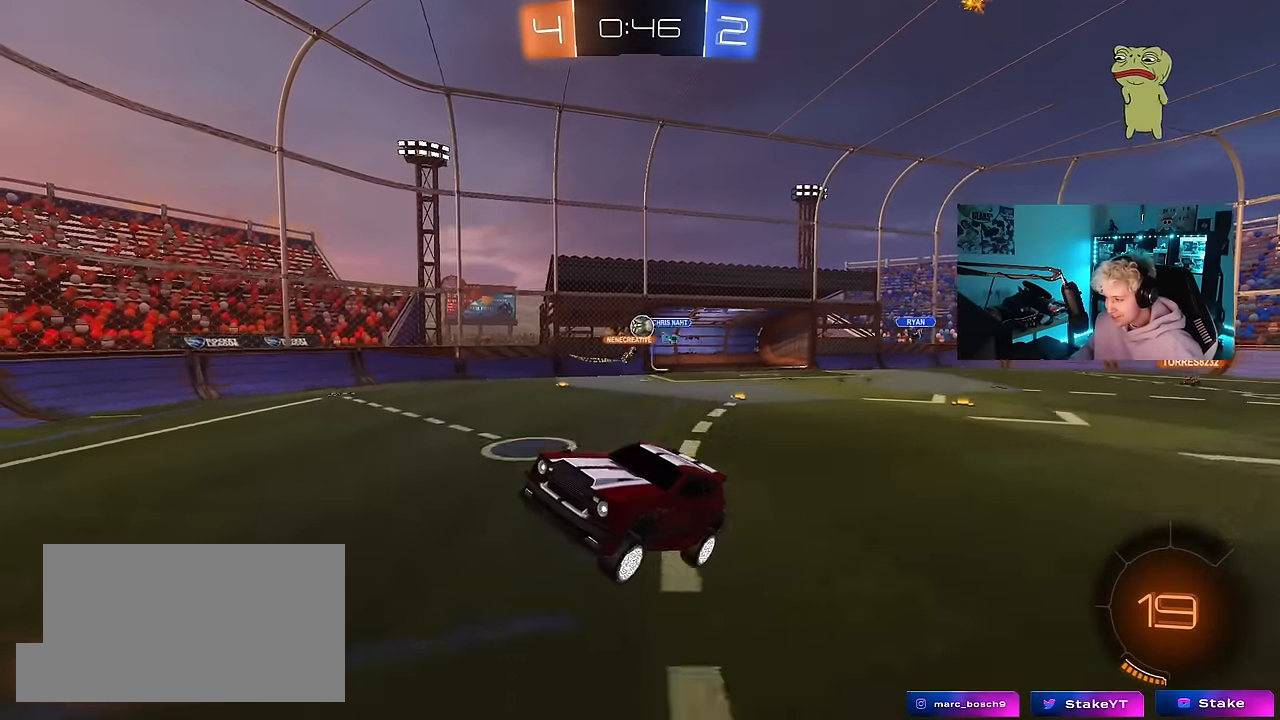
{"keys": ["d", "w"], "mouse": ["left"], "mouse_move": "still", "events": [[100, "w", "down"], [200, "d", "down"], [333, "mouse_left", "down"]]}
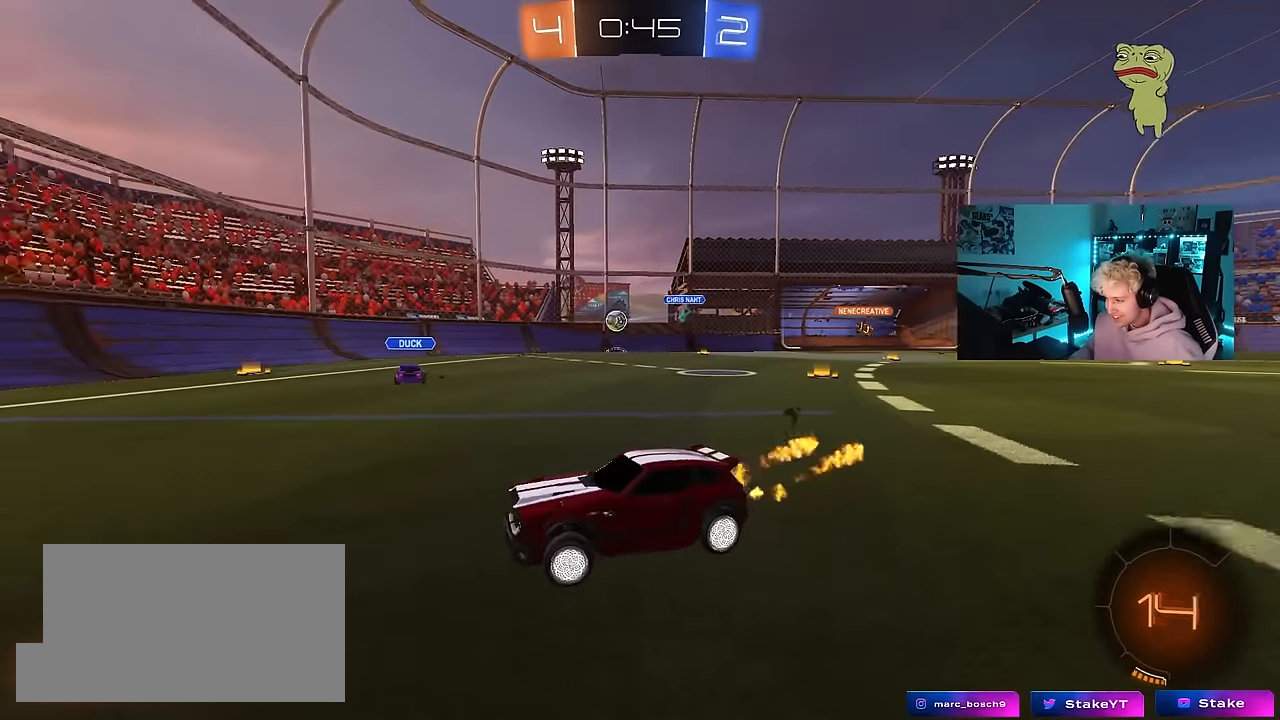
{"keys": ["w"], "mouse": [], "mouse_move": "up", "events": [[33, "d", "up"], [117, "d", "down"], [317, "d", "up"], [350, "mouse_left", "up"]]}